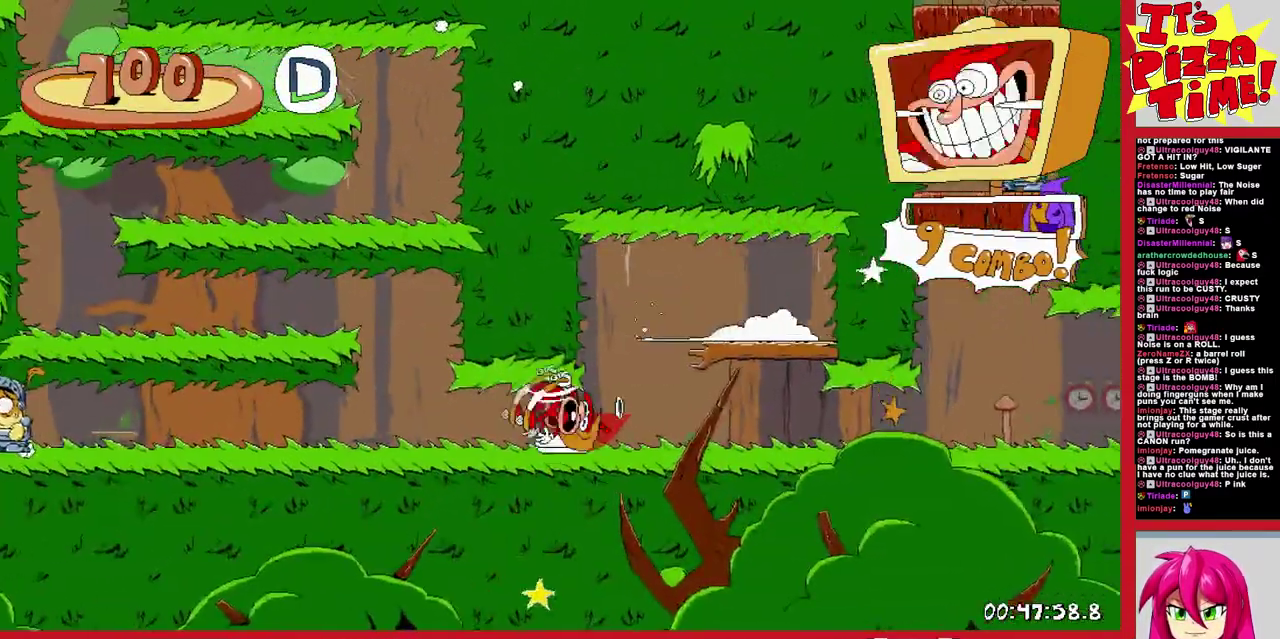
Gameplay with a controller (Nintendo layout); each line is a JSON object with the inputs held at the frame after it. "events" lists button and stick changes between this image and that frame as [ms after this image, input, new state], when the widget could be followed in between. Not read: L3 R2 R3.
{"buttons": ["R1", "DPAD_RIGHT"], "events": []}
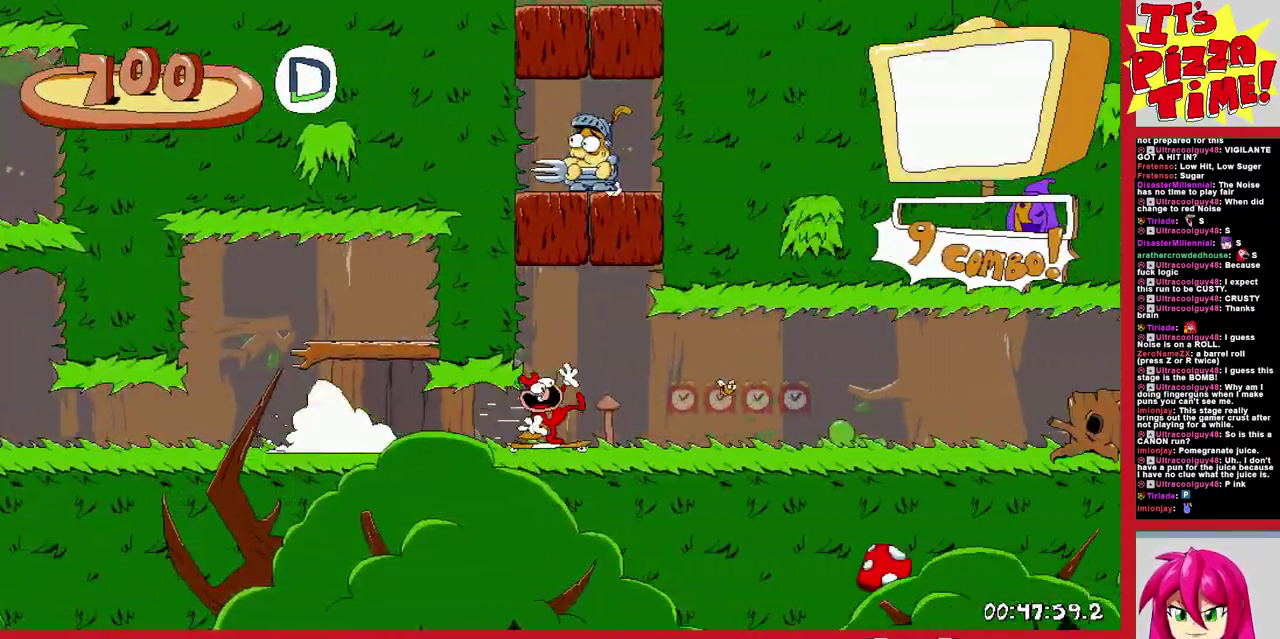
{"buttons": ["R1", "DPAD_RIGHT"], "events": []}
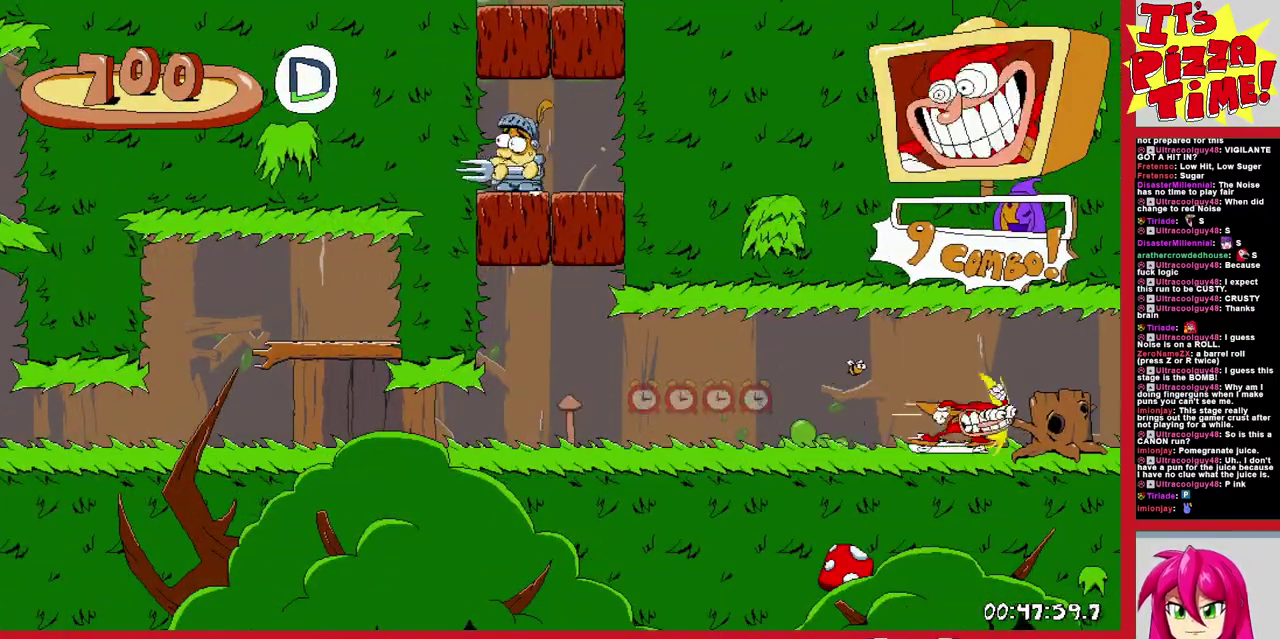
{"buttons": ["R1", "DPAD_RIGHT"], "events": []}
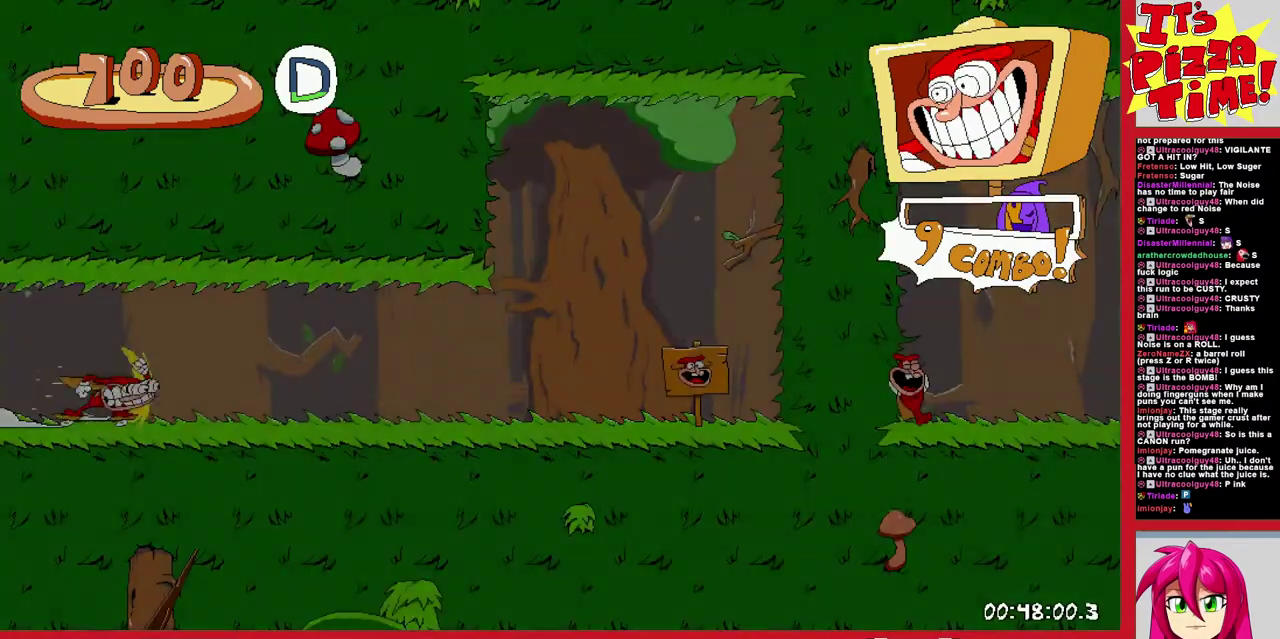
{"buttons": ["R1", "DPAD_RIGHT"], "events": []}
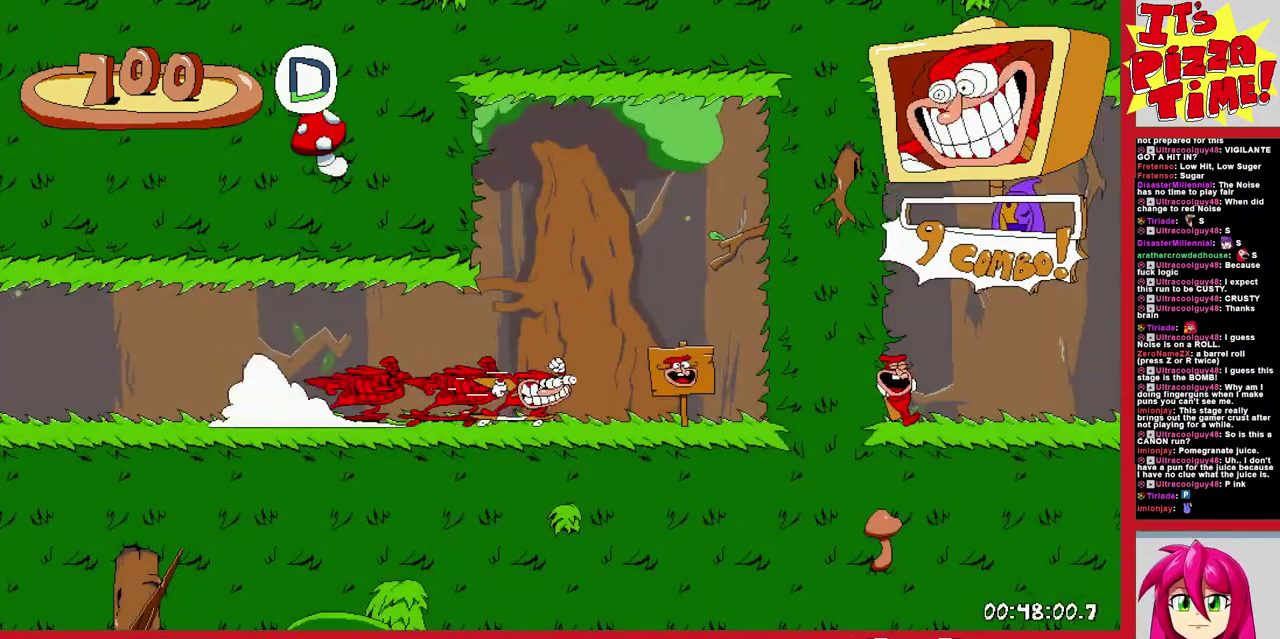
{"buttons": ["R1", "DPAD_RIGHT"], "events": []}
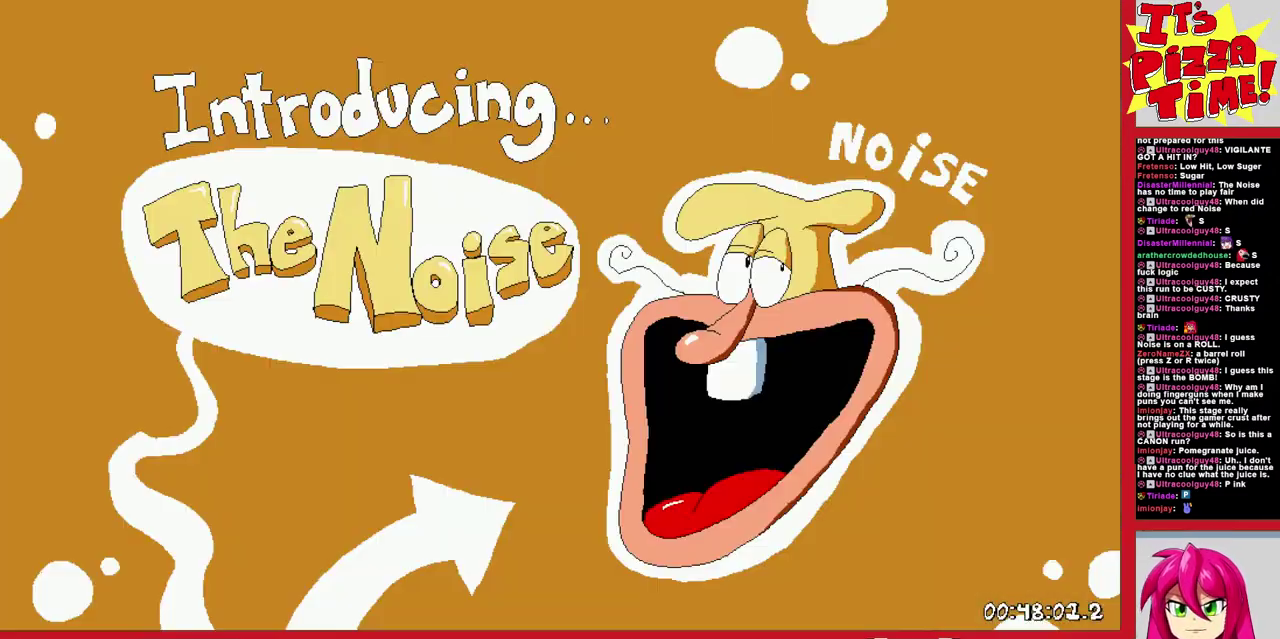
{"buttons": ["DPAD_RIGHT"], "events": [[200, "DPAD_RIGHT", "up"], [283, "R1", "up"], [333, "DPAD_RIGHT", "down"]]}
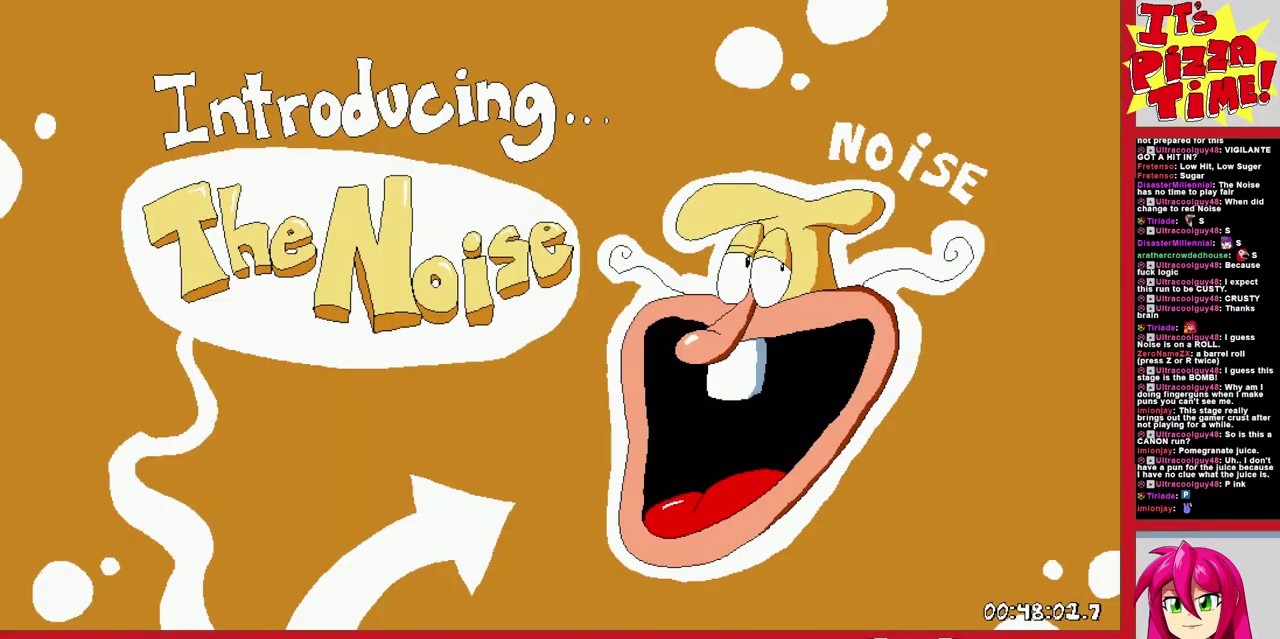
{"buttons": ["R1", "DPAD_RIGHT"], "events": [[117, "Y", "down"], [200, "DPAD_DOWN", "down"], [200, "R1", "down"], [250, "Y", "up"], [450, "DPAD_DOWN", "up"]]}
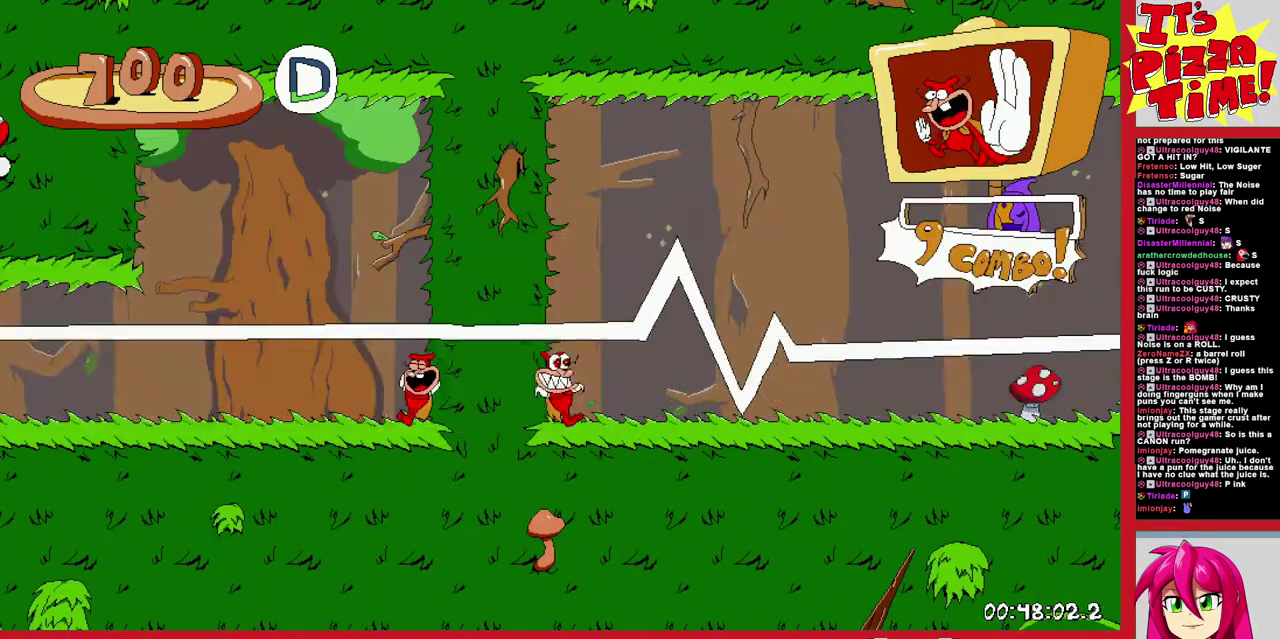
{"buttons": ["R1", "DPAD_RIGHT"], "events": [[17, "Y", "down"], [50, "DPAD_DOWN", "down"], [117, "Y", "up"], [283, "DPAD_DOWN", "up"]]}
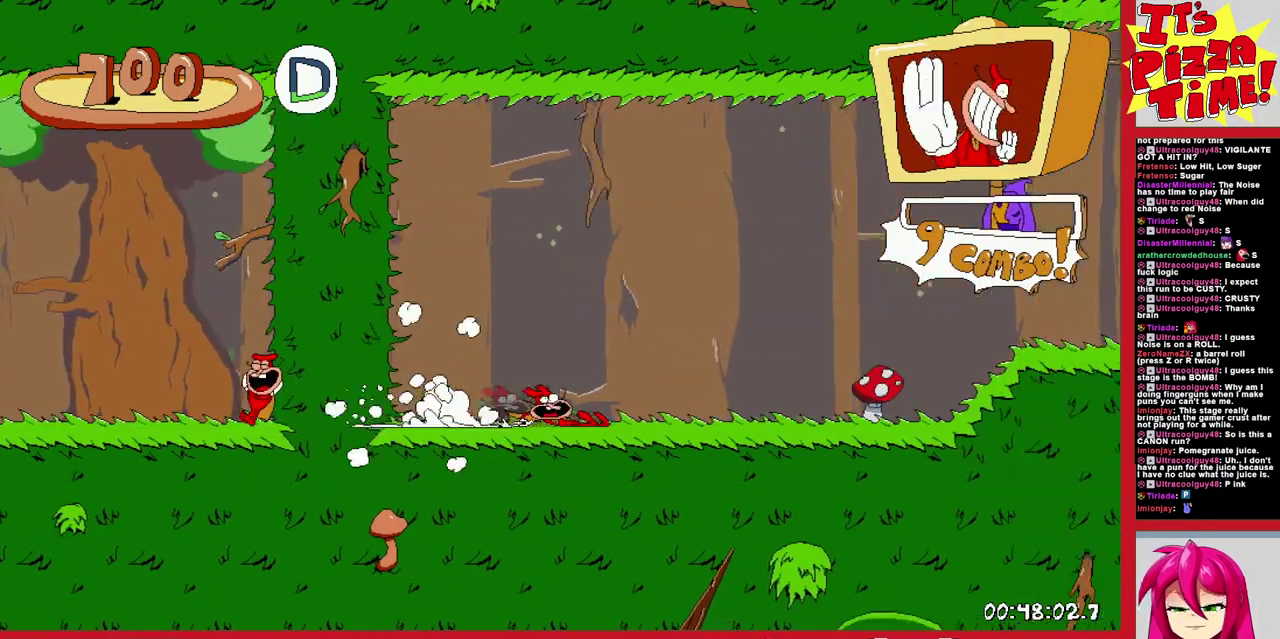
{"buttons": ["R1", "DPAD_RIGHT"], "events": []}
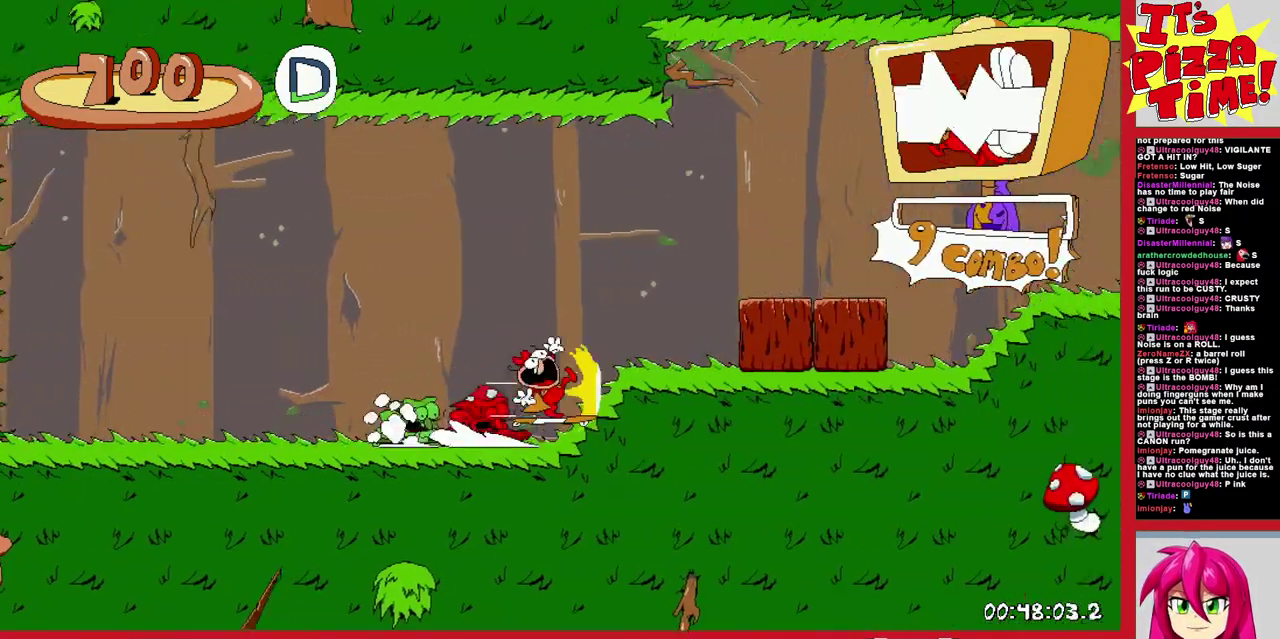
{"buttons": ["R1", "DPAD_RIGHT"], "events": []}
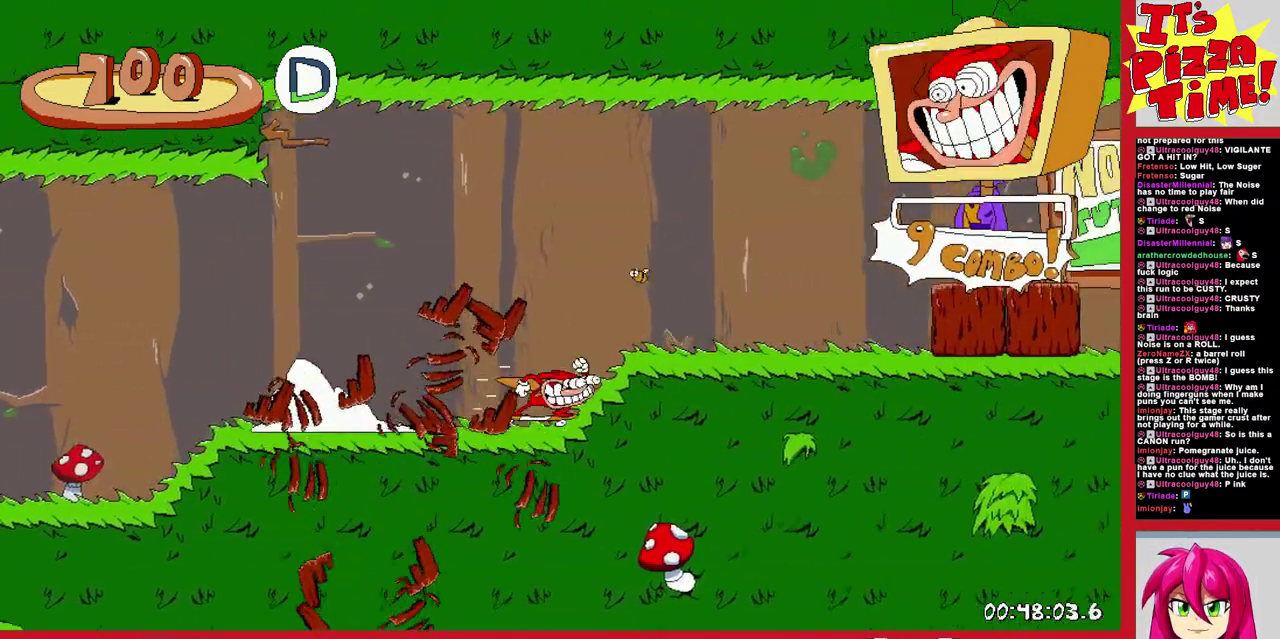
{"buttons": ["R1", "DPAD_DOWN", "DPAD_LEFT"], "events": [[167, "DPAD_DOWN", "down"], [250, "DPAD_RIGHT", "up"], [317, "DPAD_LEFT", "down"]]}
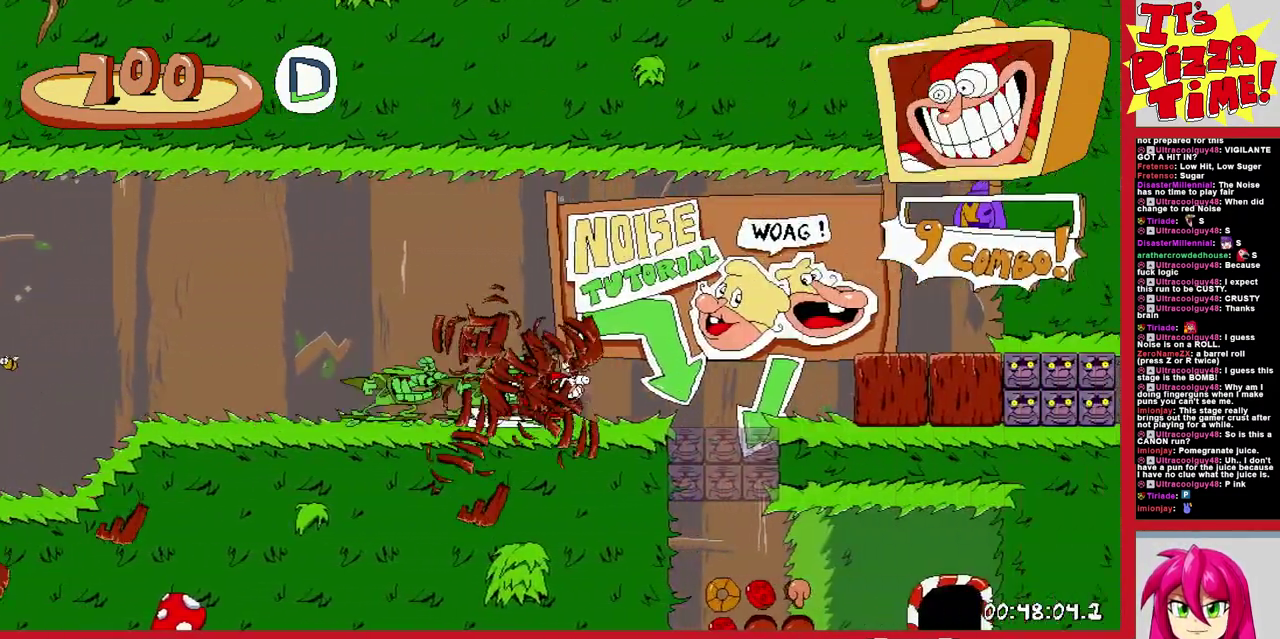
{"buttons": ["DPAD_RIGHT"], "events": [[100, "DPAD_LEFT", "up"], [100, "R1", "up"], [117, "DPAD_DOWN", "up"], [267, "DPAD_LEFT", "down"], [467, "DPAD_LEFT", "up"], [500, "DPAD_RIGHT", "down"]]}
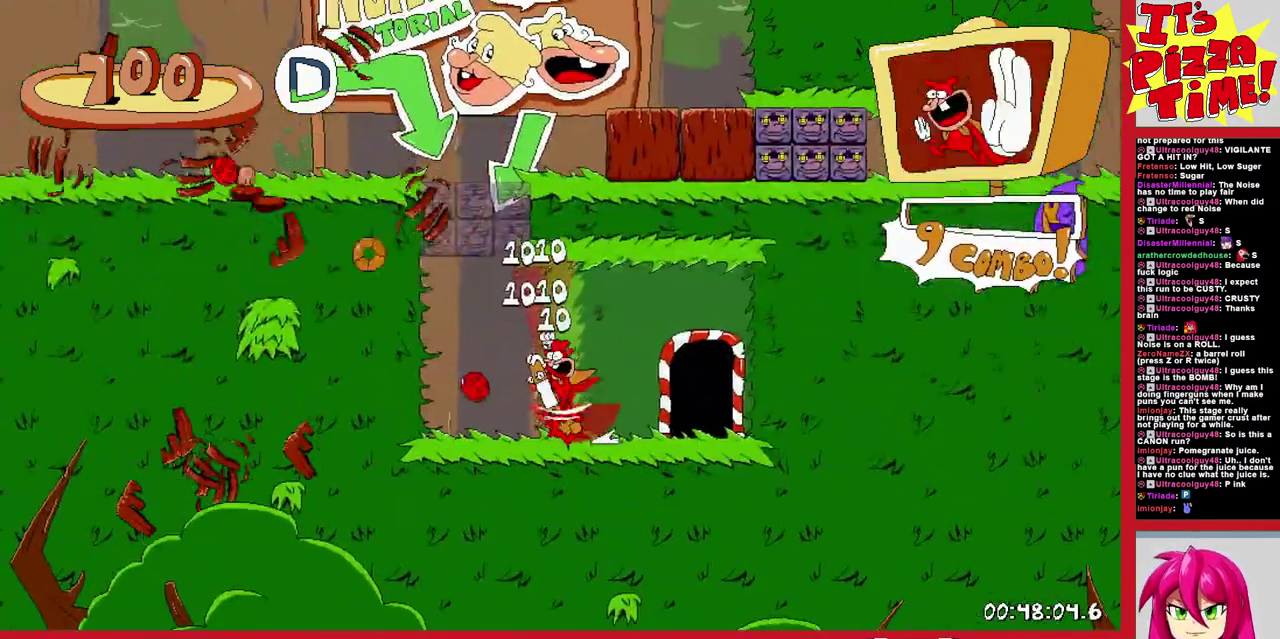
{"buttons": ["DPAD_RIGHT"], "events": []}
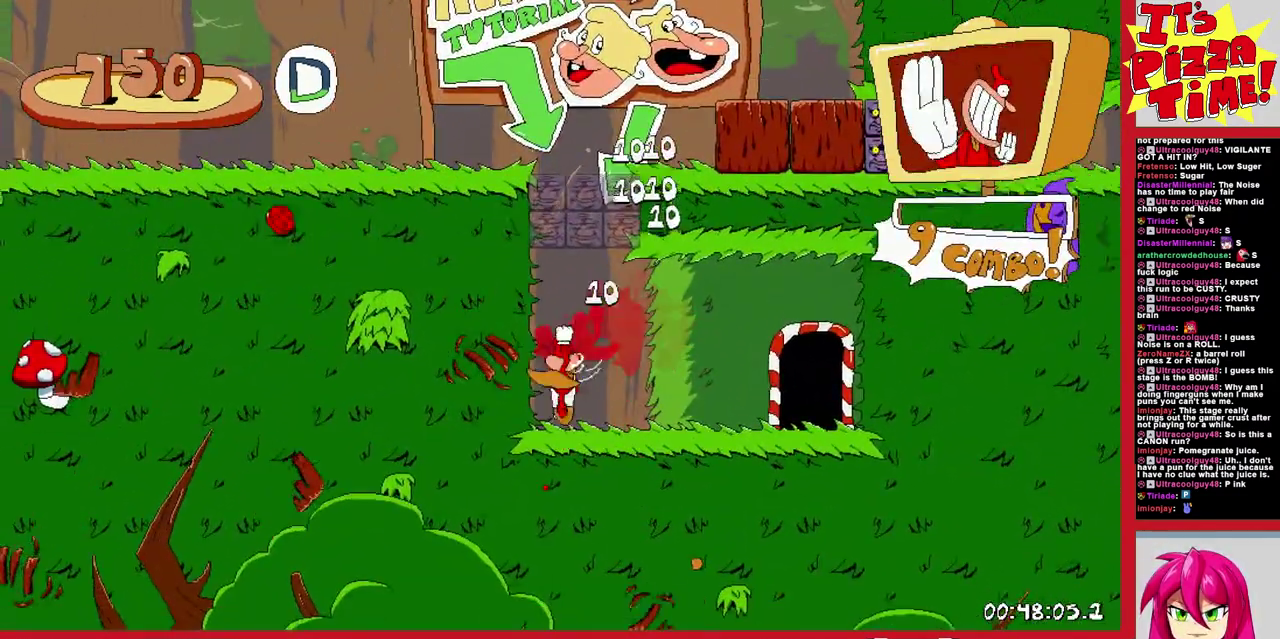
{"buttons": [], "events": [[217, "DPAD_UP", "down"], [400, "DPAD_RIGHT", "up"], [400, "DPAD_UP", "up"]]}
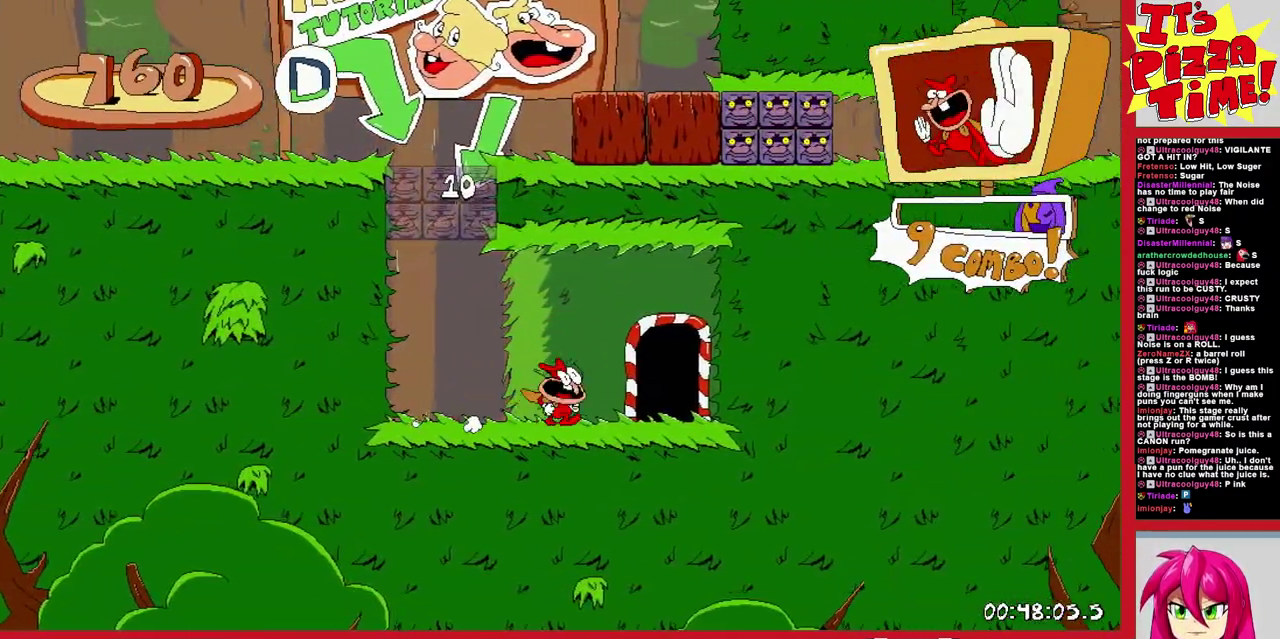
{"buttons": ["DPAD_RIGHT"], "events": [[50, "DPAD_RIGHT", "down"]]}
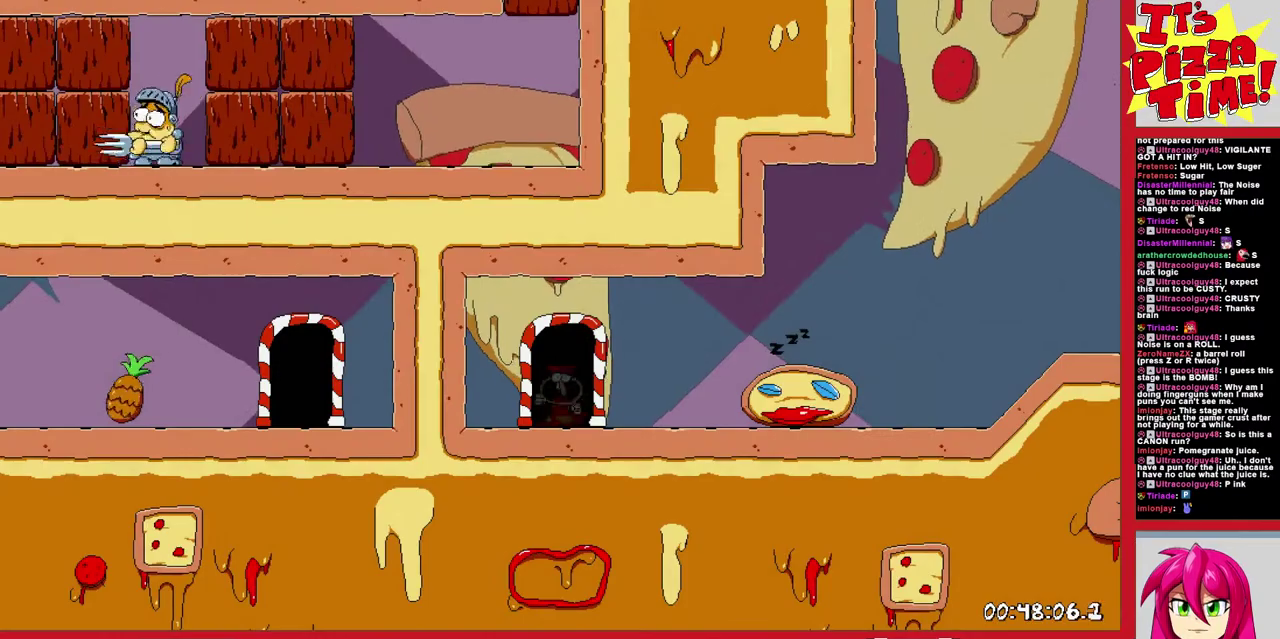
{"buttons": ["R1", "DPAD_RIGHT"], "events": [[233, "DPAD_DOWN", "down"], [233, "Y", "down"], [283, "R1", "down"], [317, "Y", "up"], [450, "DPAD_DOWN", "up"]]}
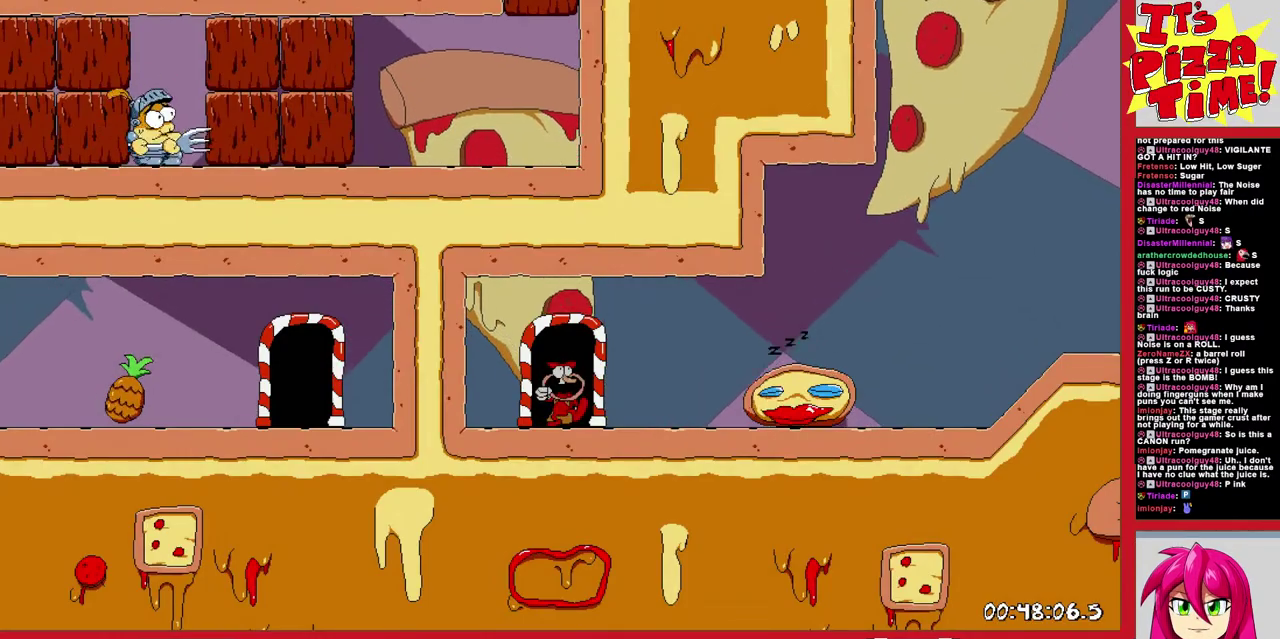
{"buttons": [], "events": [[200, "L1", "down"], [283, "R1", "up"], [367, "L1", "up"], [433, "DPAD_RIGHT", "up"]]}
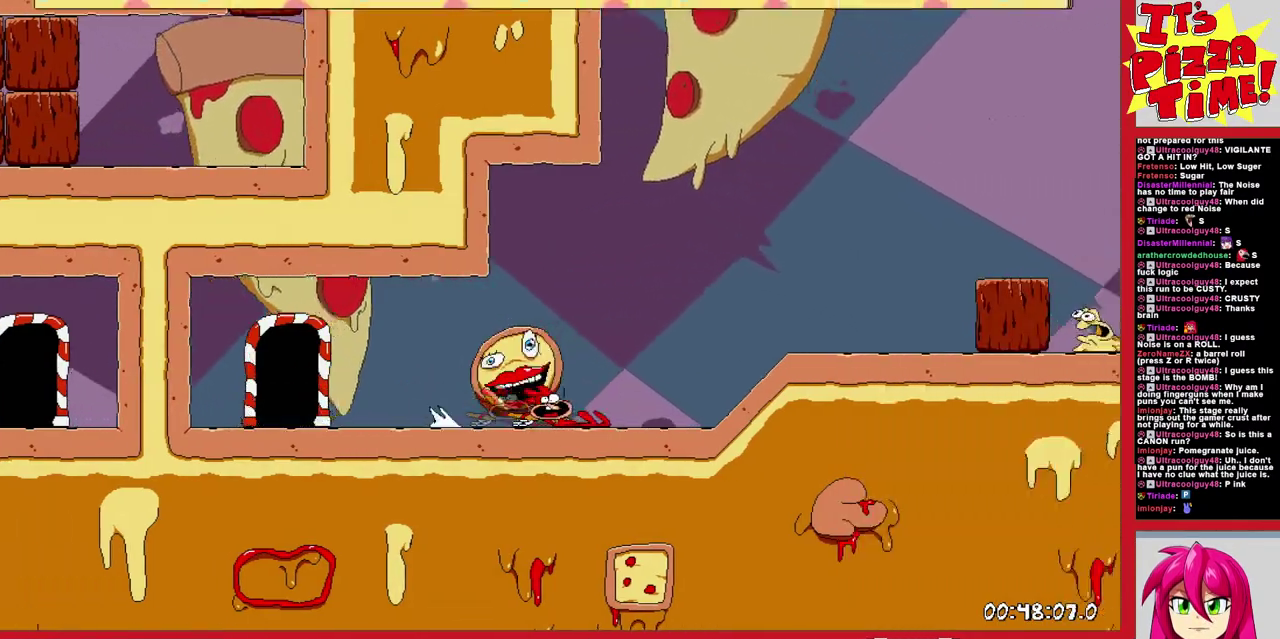
{"buttons": ["DPAD_LEFT"], "events": [[67, "DPAD_LEFT", "down"], [183, "DPAD_LEFT", "up"], [267, "DPAD_LEFT", "down"], [383, "DPAD_LEFT", "up"], [433, "DPAD_LEFT", "down"]]}
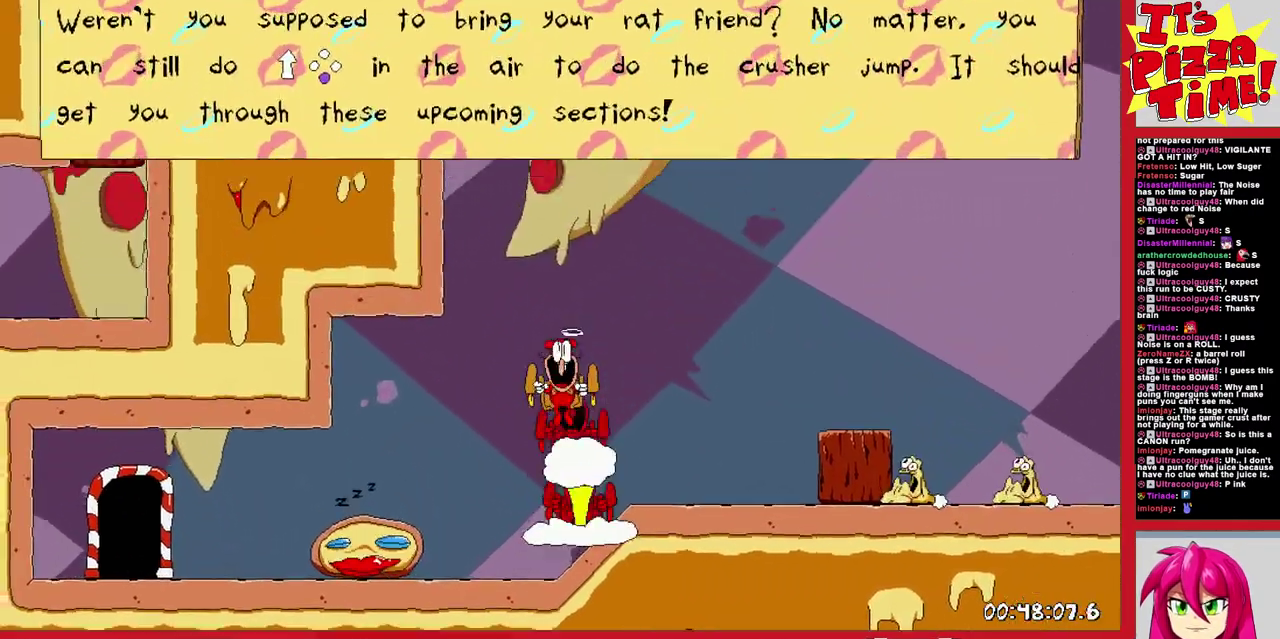
{"buttons": ["R1", "DPAD_DOWN", "DPAD_LEFT"], "events": [[150, "Y", "down"], [233, "R1", "down"], [250, "Y", "up"], [333, "DPAD_DOWN", "down"]]}
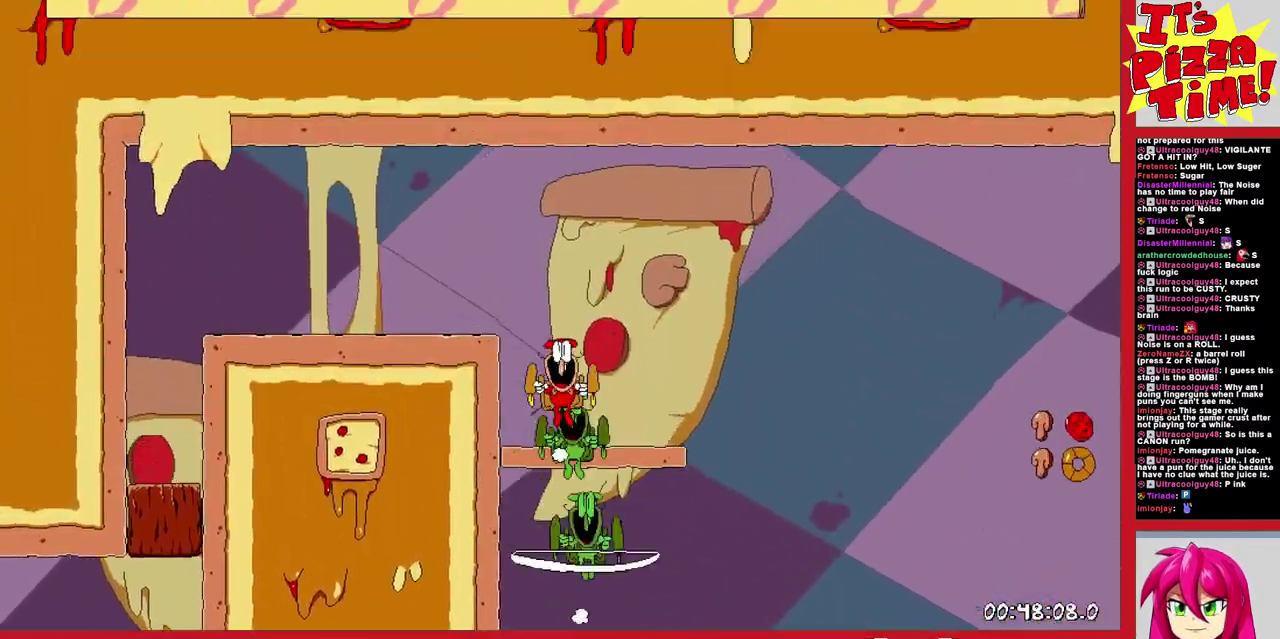
{"buttons": ["Y", "R1", "DPAD_DOWN", "DPAD_LEFT"], "events": [[83, "DPAD_LEFT", "up"], [433, "DPAD_LEFT", "down"], [483, "Y", "down"]]}
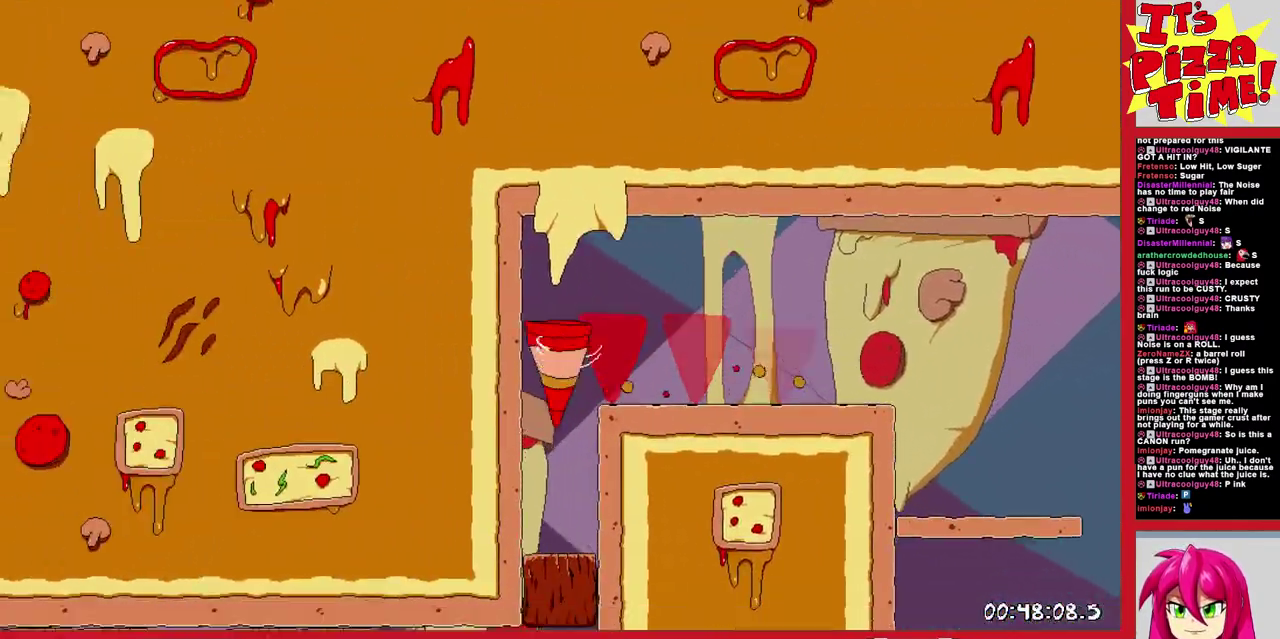
{"buttons": ["R1", "DPAD_LEFT"], "events": [[67, "Y", "up"], [83, "DPAD_DOWN", "up"]]}
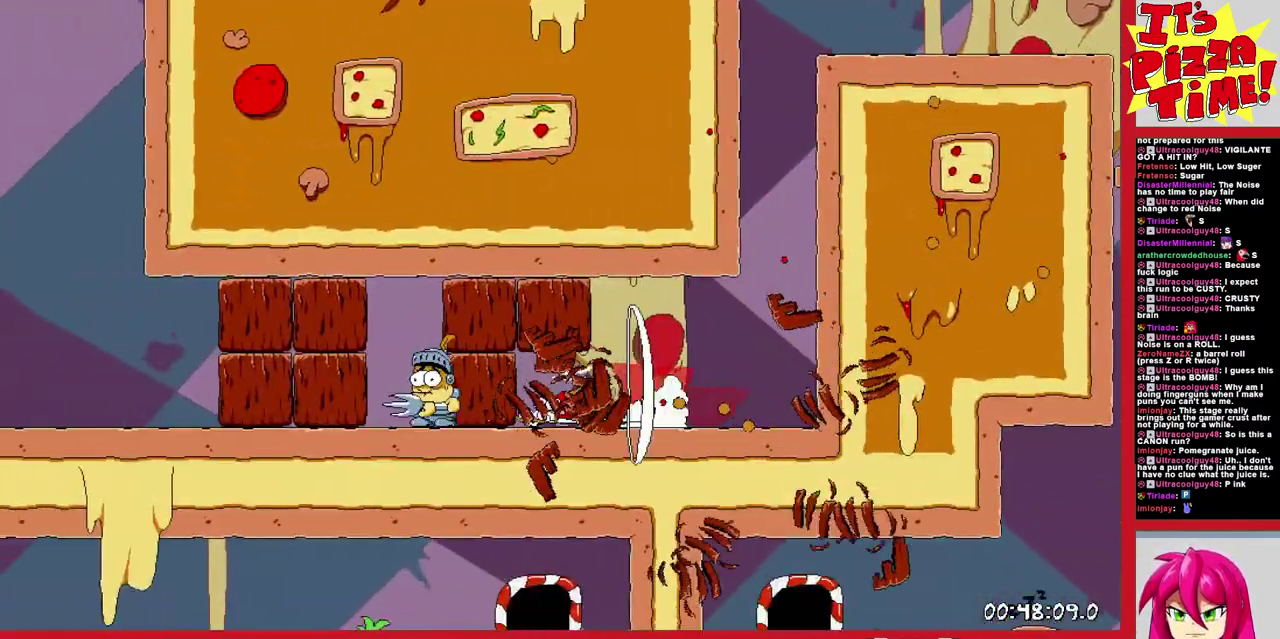
{"buttons": ["R1", "DPAD_LEFT"], "events": [[217, "B", "down"], [433, "B", "up"]]}
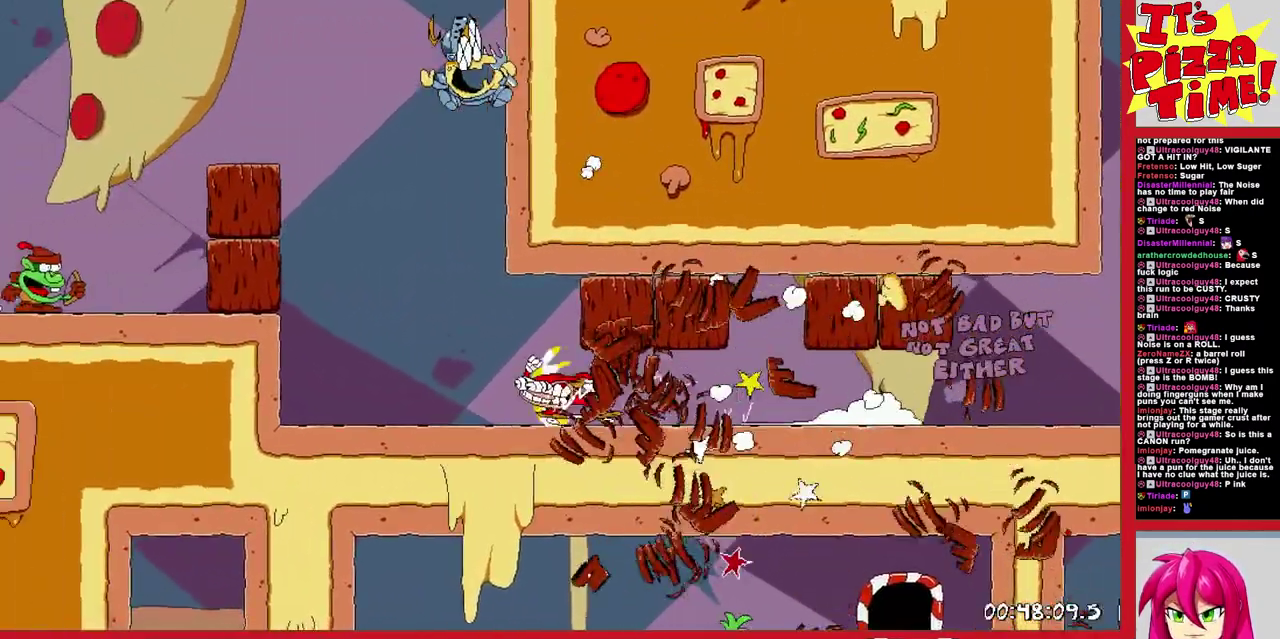
{"buttons": ["B", "R1", "DPAD_UP", "DPAD_LEFT"], "events": [[250, "B", "down"], [317, "DPAD_UP", "down"], [367, "B", "up"], [433, "B", "down"]]}
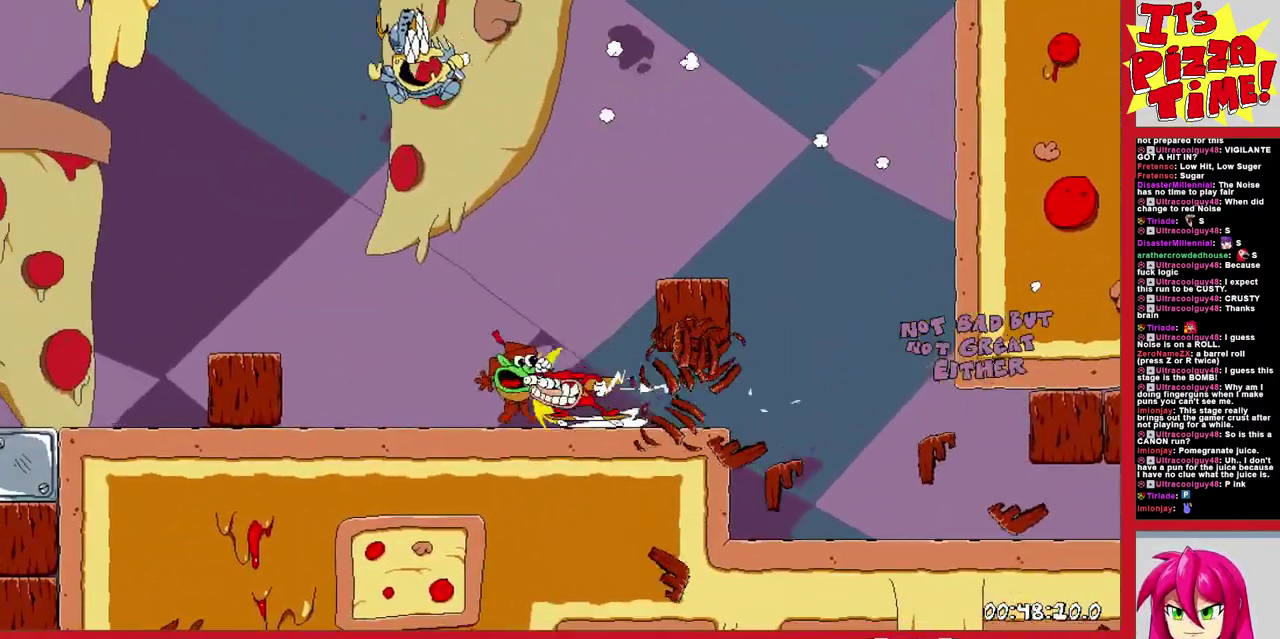
{"buttons": ["R1", "DPAD_LEFT"], "events": [[33, "DPAD_UP", "up"], [50, "B", "up"]]}
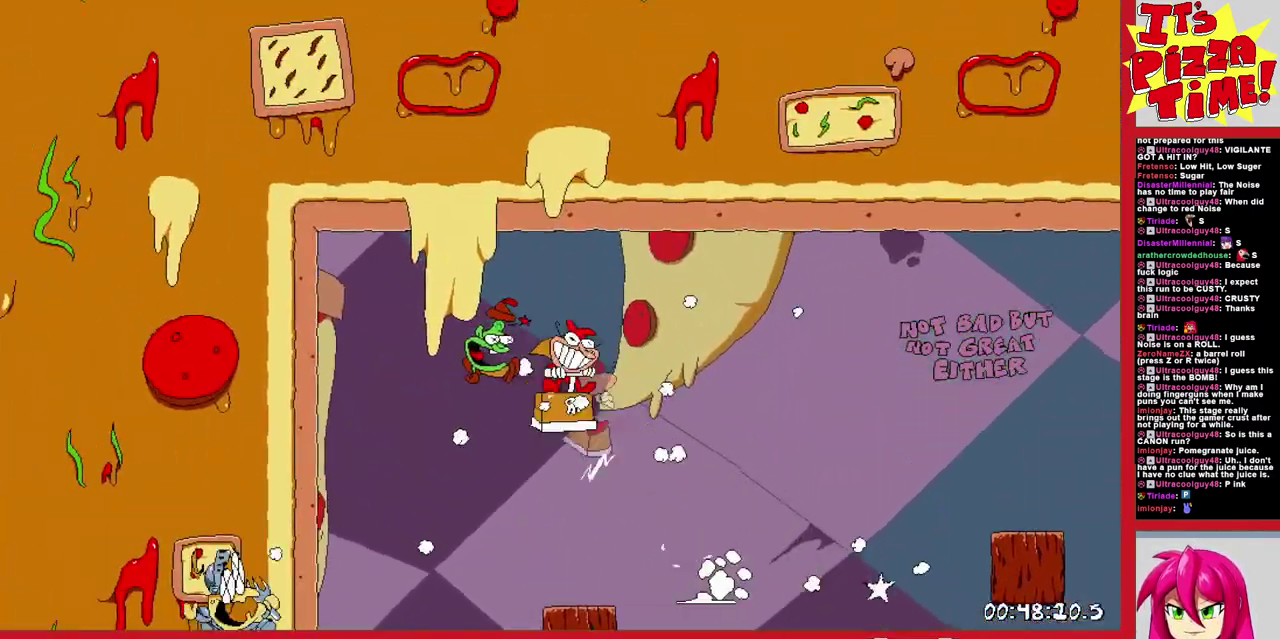
{"buttons": ["DPAD_LEFT"], "events": [[100, "R1", "up"]]}
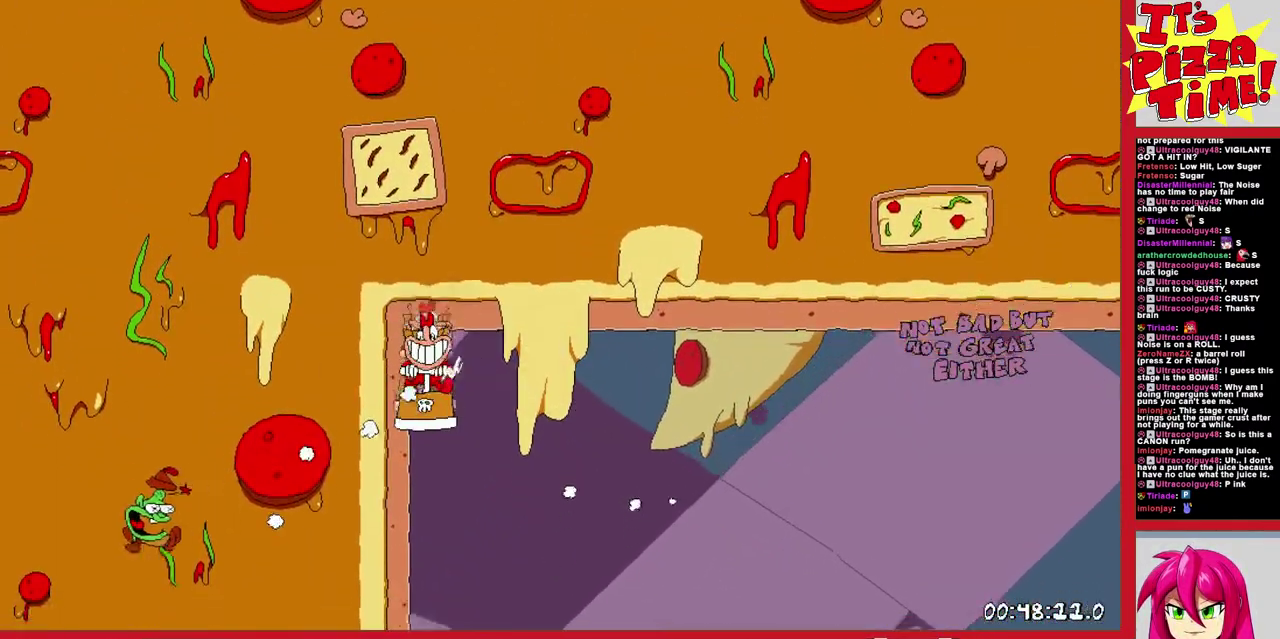
{"buttons": ["Y", "DPAD_RIGHT"], "events": [[67, "DPAD_LEFT", "up"], [417, "DPAD_RIGHT", "down"], [500, "Y", "down"]]}
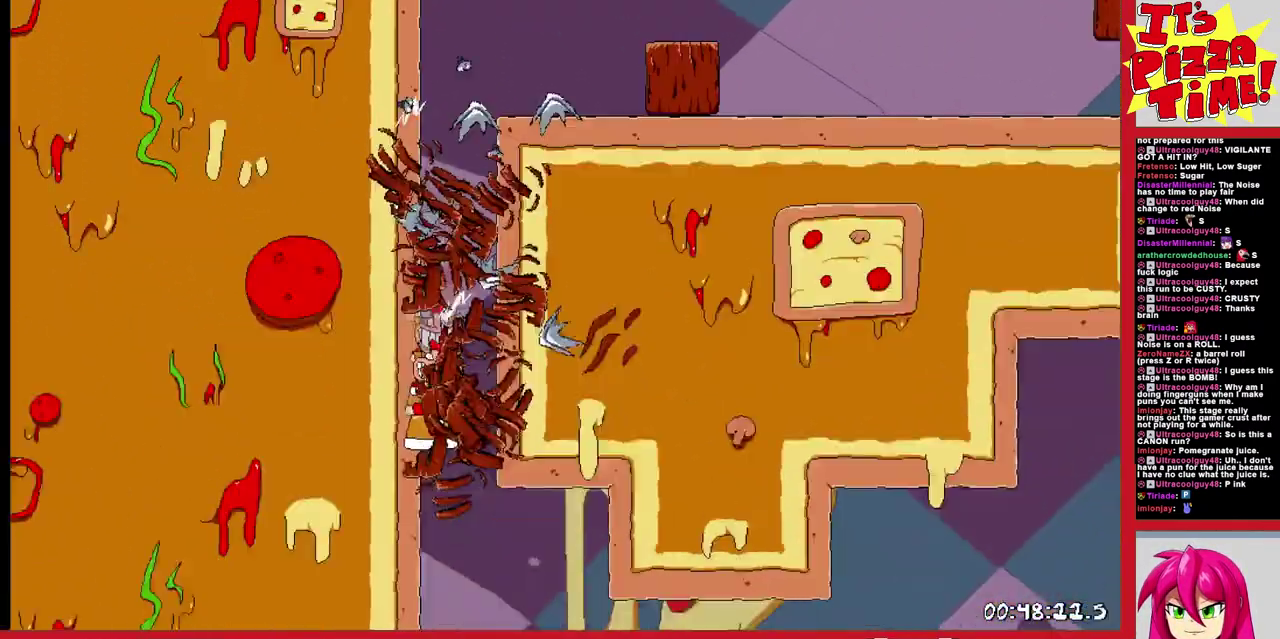
{"buttons": ["R1", "DPAD_DOWN"], "events": [[67, "DPAD_DOWN", "down"], [67, "R1", "down"], [100, "Y", "up"], [500, "DPAD_RIGHT", "up"]]}
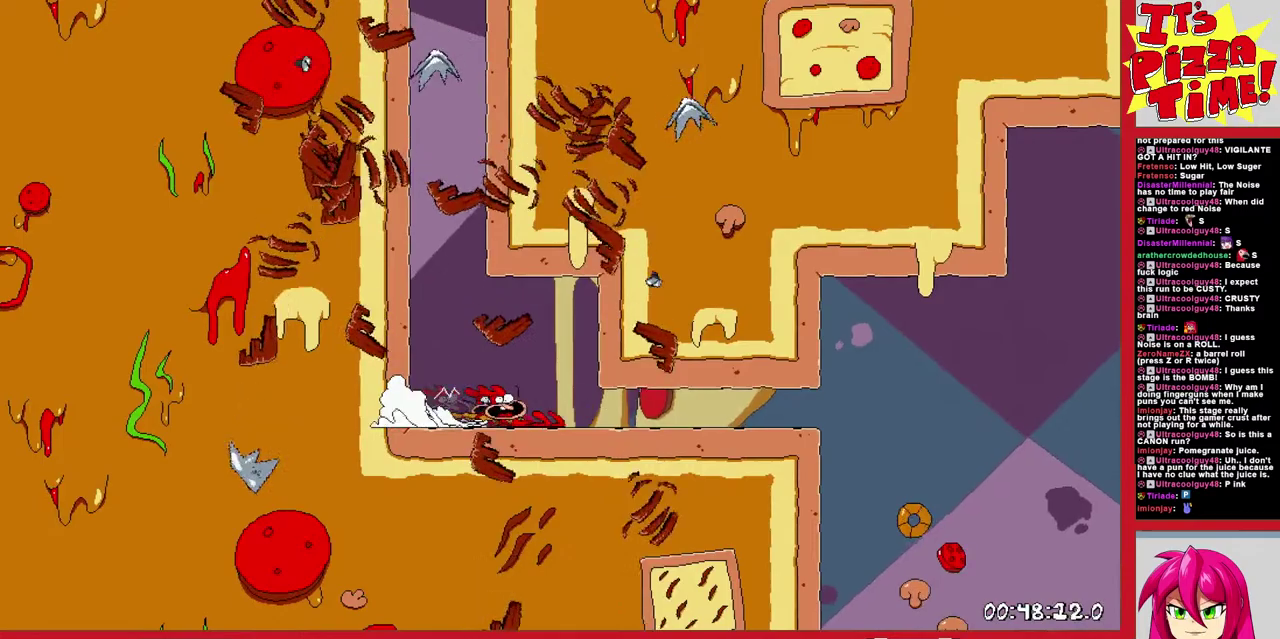
{"buttons": ["R1", "DPAD_DOWN"]}
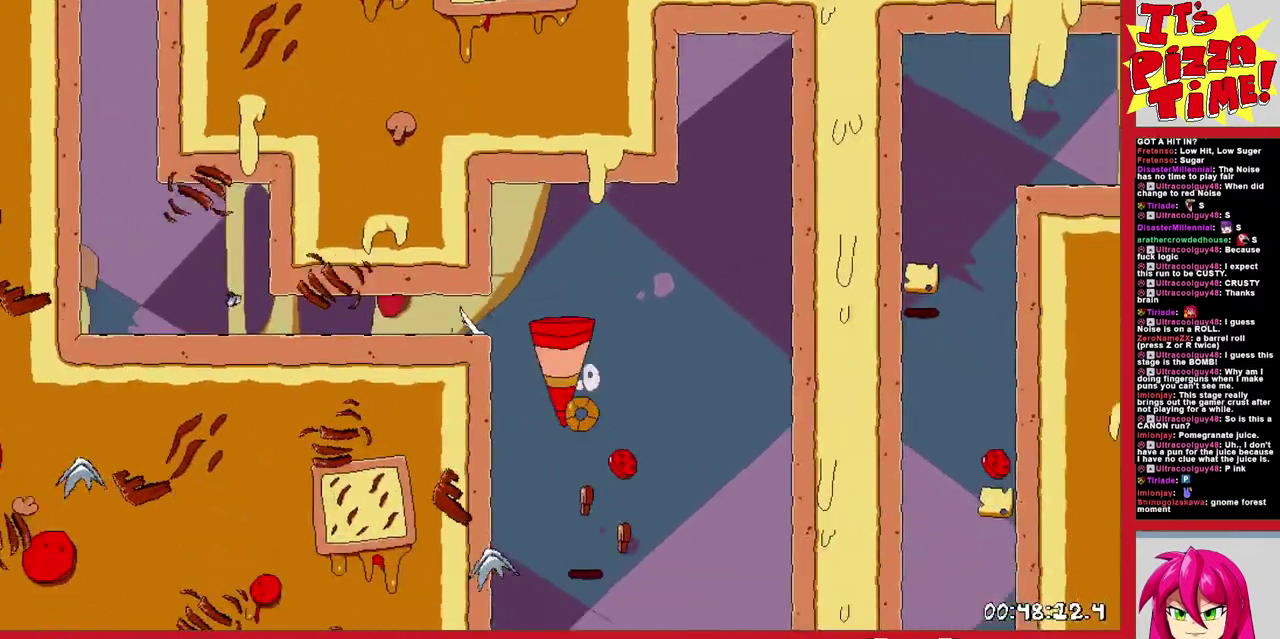
{"buttons": ["B", "R1", "DPAD_RIGHT"]}
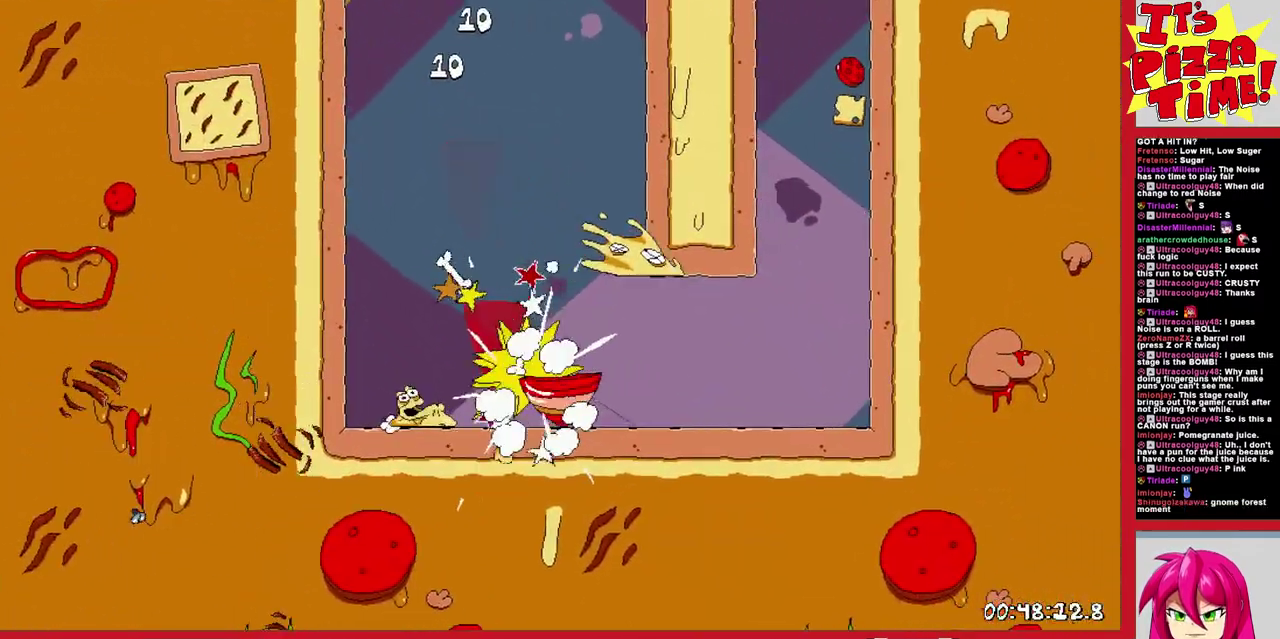
{"buttons": ["DPAD_LEFT"], "events": [[133, "Y", "down"], [167, "DPAD_RIGHT", "up"], [250, "Y", "up"], [267, "B", "up"], [300, "DPAD_LEFT", "down"], [383, "R1", "up"]]}
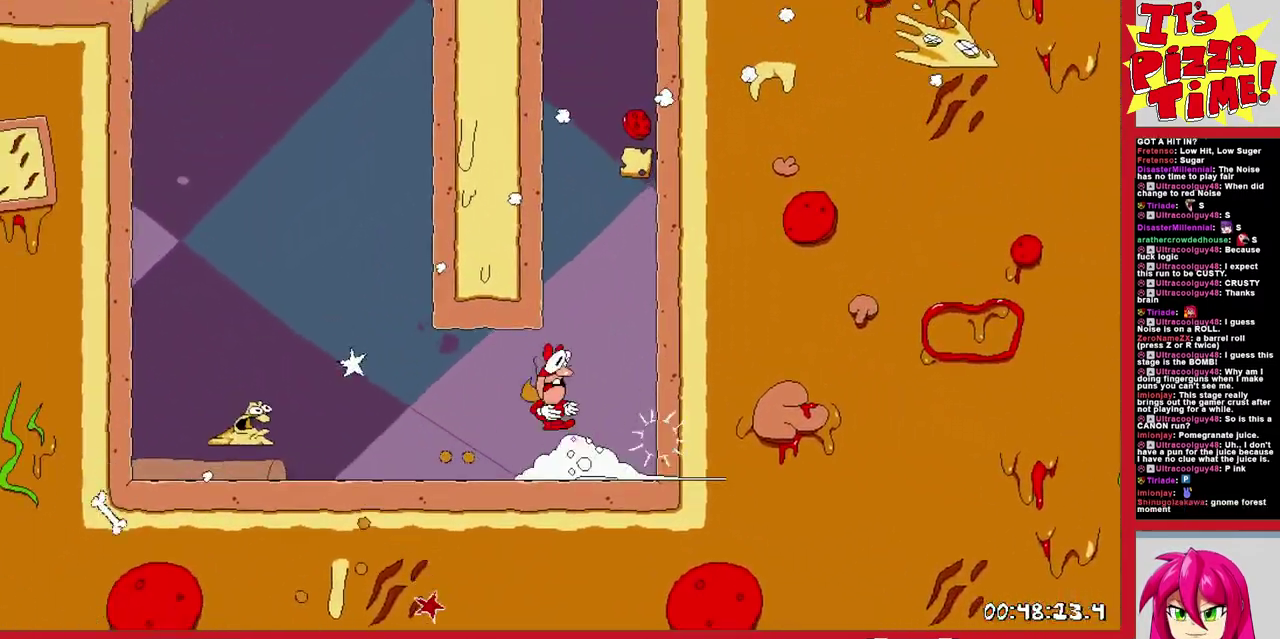
{"buttons": ["DPAD_LEFT"], "events": [[167, "Y", "down"], [267, "Y", "up"], [383, "Y", "down"], [450, "Y", "up"]]}